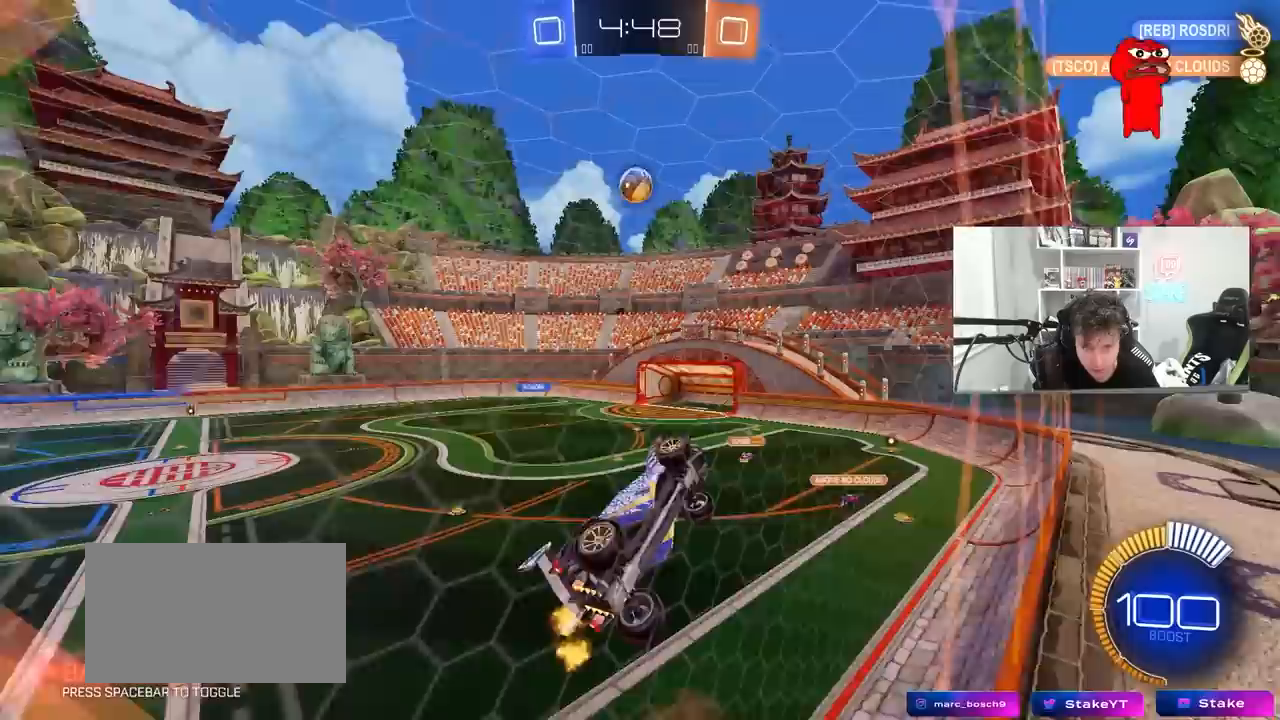
Gameplay with keyboard and mouse; each line is a JSON object with the keys and mouse buttons held at the frame after it. "events" lists presses ("down") and releases ("up") of "1", "2", "3", "4", "5", "a", "alt", "c", "caps_lock", "ctrl", "d", "e", "f", "g", "q", "r", "s", "shift", "space", "t", "tab", "v", "w", "x", "z", "mouse_left", "mouse_wheel" and "mouse_right" between this image and that frame as [ms after this image, input, new state], when the widget could be followed in between. "mouse_left", "mouse_wheel", "mouse_right" = the "left", "wheel", "right" buttons of the "mouse" list. No other keys are recorded. "wheel" means that the mouse wheel is clicked or scrolled. "mouse_move" is the direction in which the mouse moves at that frame (one of eight, or "still"), when it could be read.
{"keys": ["d", "w"], "mouse": ["left"], "mouse_move": "still", "events": [[50, "mouse_right", "up"], [133, "shift", "down"], [183, "a", "up"], [183, "mouse_left", "down"], [183, "s", "up"], [317, "w", "down"], [417, "shift", "up"]]}
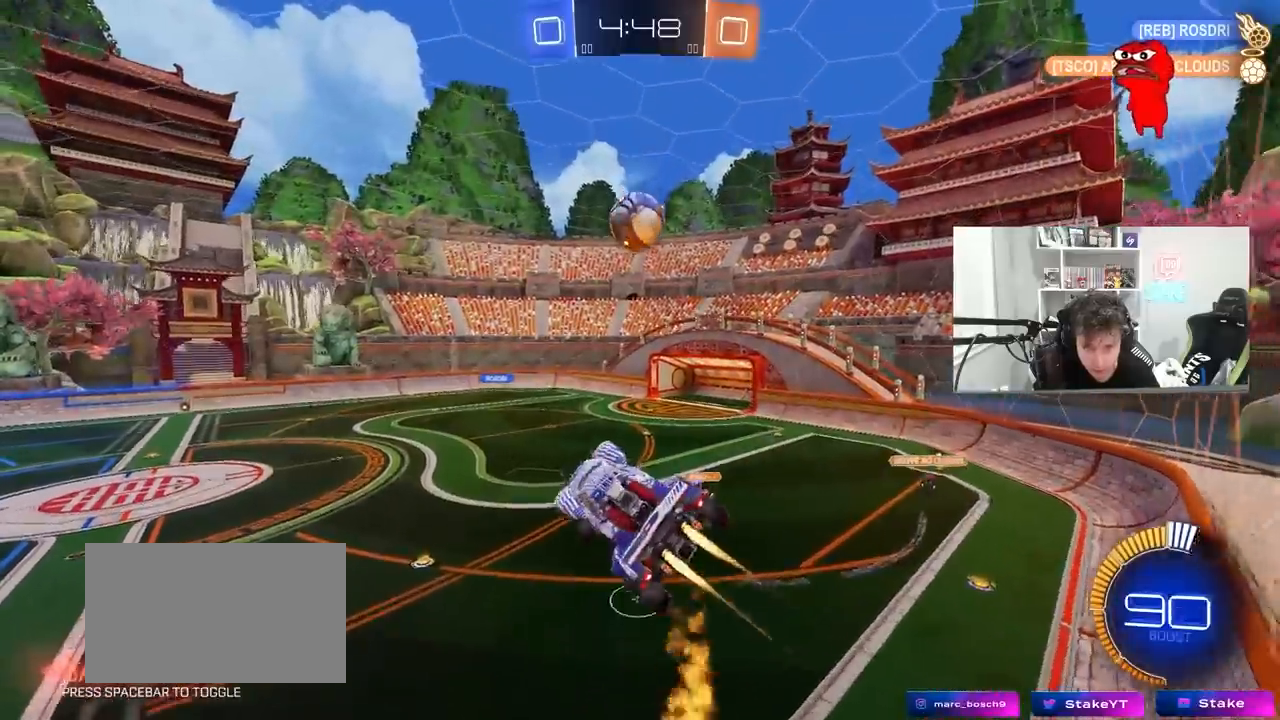
{"keys": ["d", "shift", "w"], "mouse": ["right"], "mouse_move": "still", "events": [[17, "w", "up"], [50, "d", "up"], [150, "mouse_left", "up"], [383, "w", "down"], [433, "shift", "down"], [483, "d", "down"], [483, "mouse_right", "down"]]}
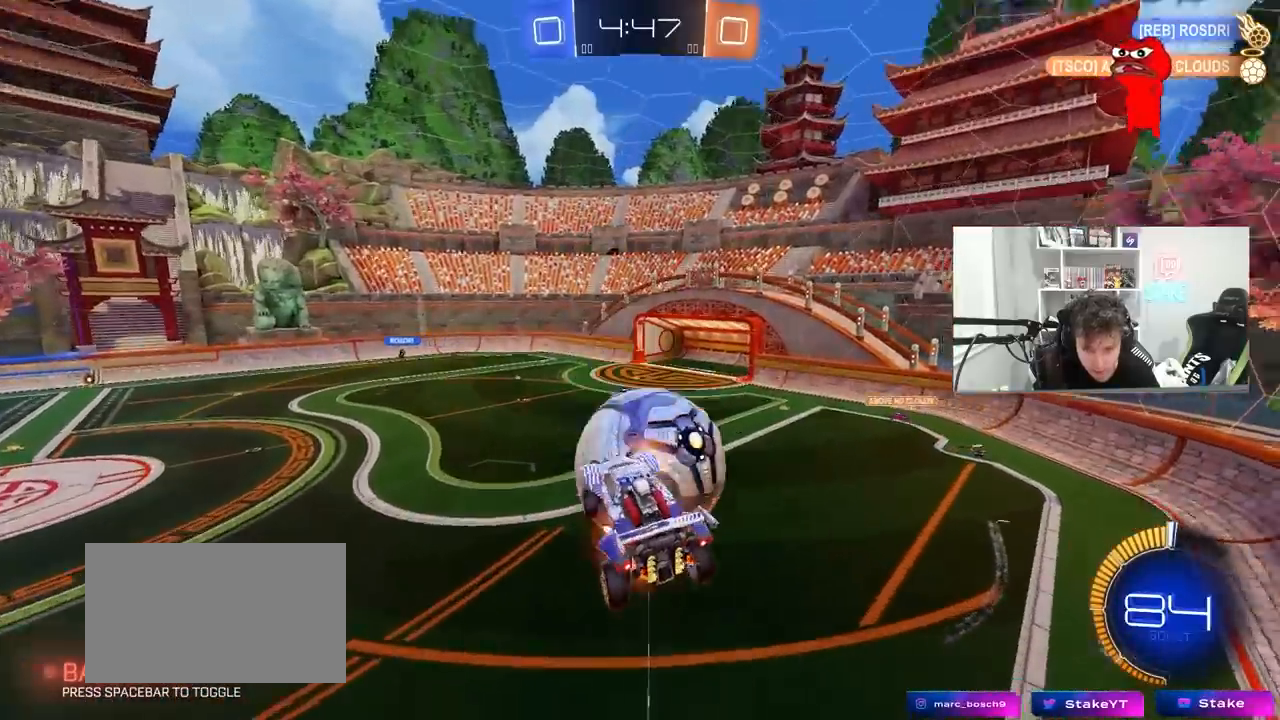
{"keys": ["d", "shift"], "mouse": ["left"], "mouse_move": "still", "events": [[100, "mouse_right", "up"], [117, "s", "down"], [117, "w", "up"], [400, "mouse_left", "down"], [450, "s", "up"]]}
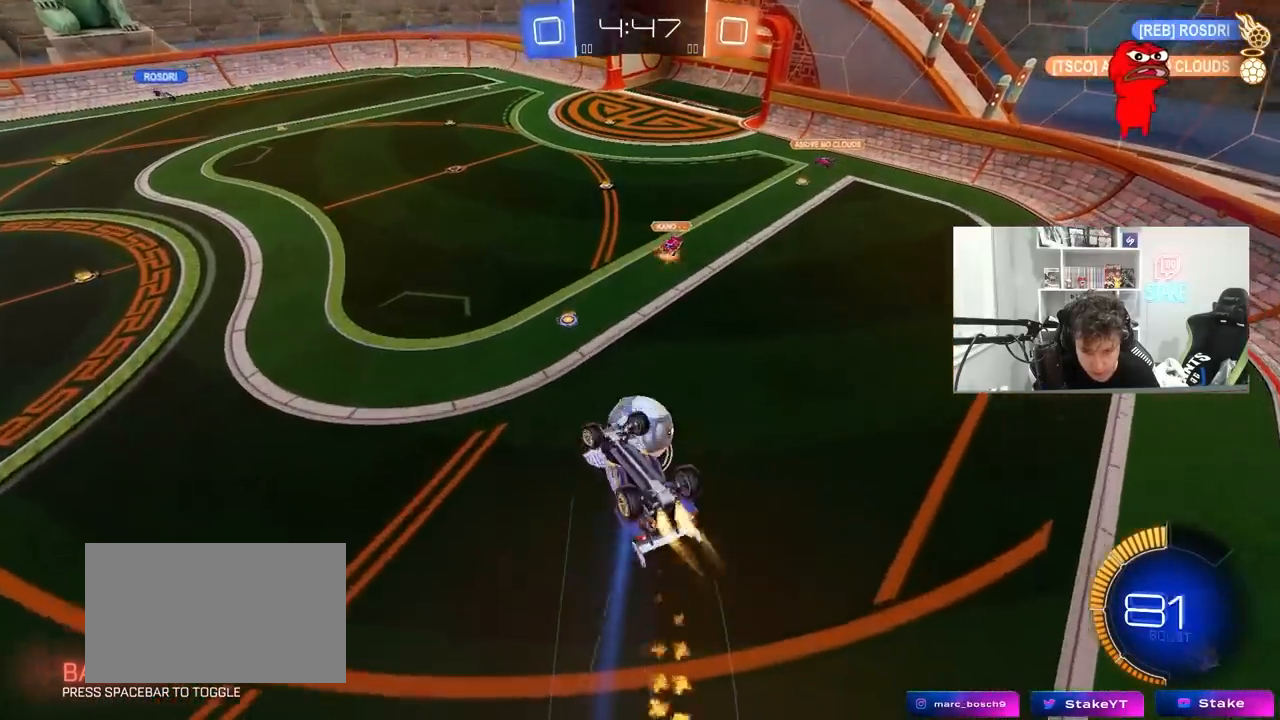
{"keys": ["a", "s"], "mouse": ["left"], "mouse_move": "still", "events": [[133, "s", "down"], [283, "shift", "up"], [367, "d", "up"], [467, "a", "down"]]}
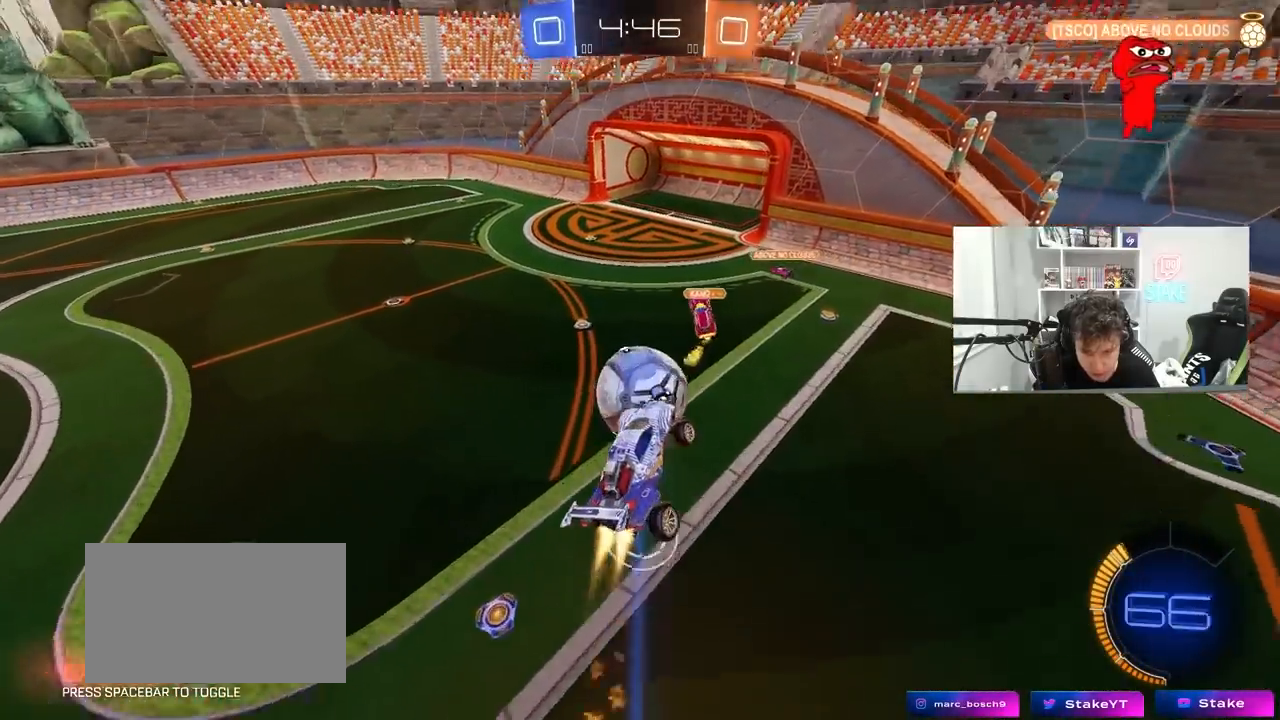
{"keys": ["a", "shift"], "mouse": ["left"], "mouse_move": "still", "events": [[17, "a", "up"], [117, "s", "up"], [150, "a", "down"], [150, "shift", "down"], [250, "w", "down"], [383, "shift", "up"], [483, "shift", "down"], [483, "w", "up"]]}
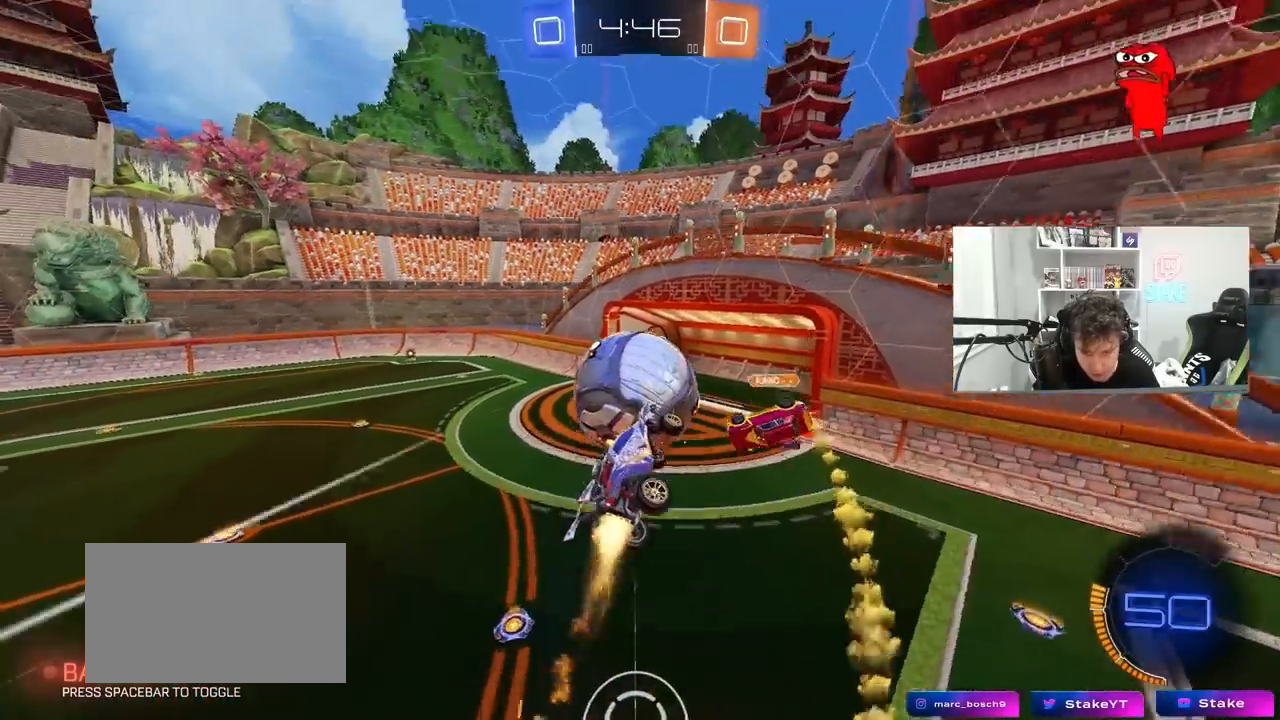
{"keys": ["d", "shift"], "mouse": [], "mouse_move": "still", "events": [[83, "mouse_left", "up"], [267, "d", "down"], [267, "s", "down"], [300, "a", "up"], [350, "s", "up"]]}
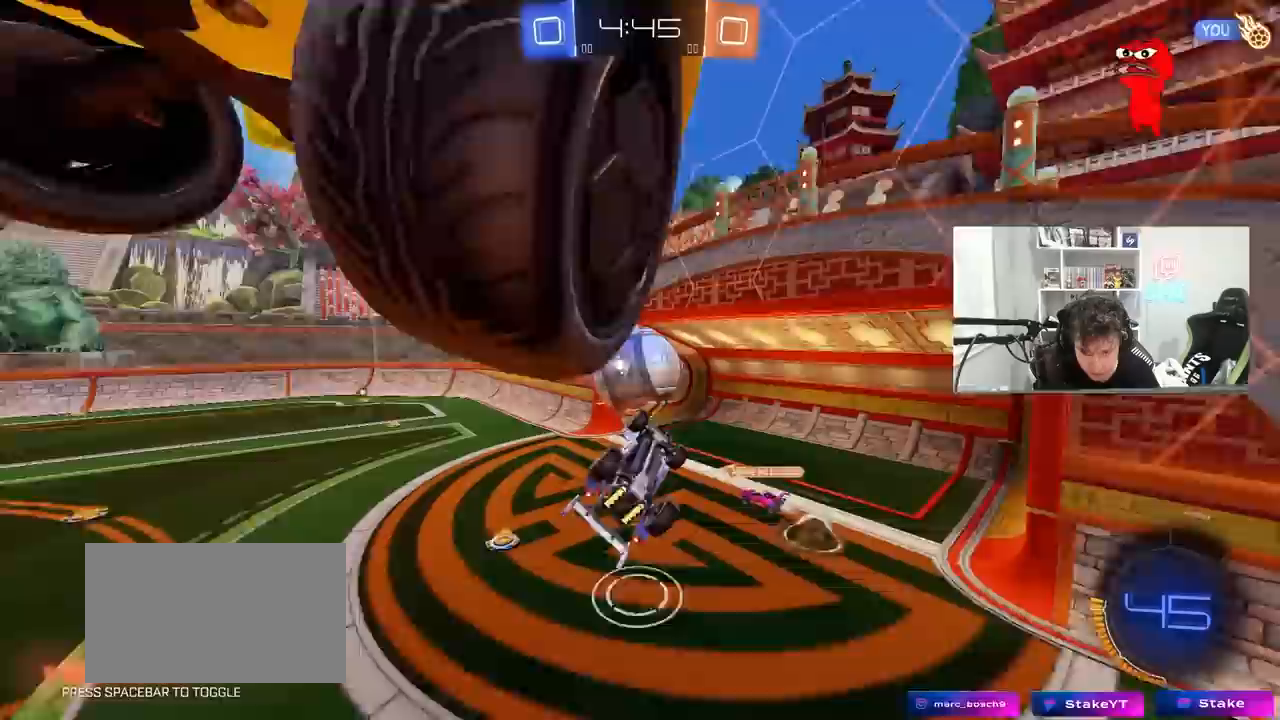
{"keys": ["d"], "mouse": [], "mouse_move": "still", "events": [[367, "shift", "up"], [367, "w", "down"], [417, "w", "up"]]}
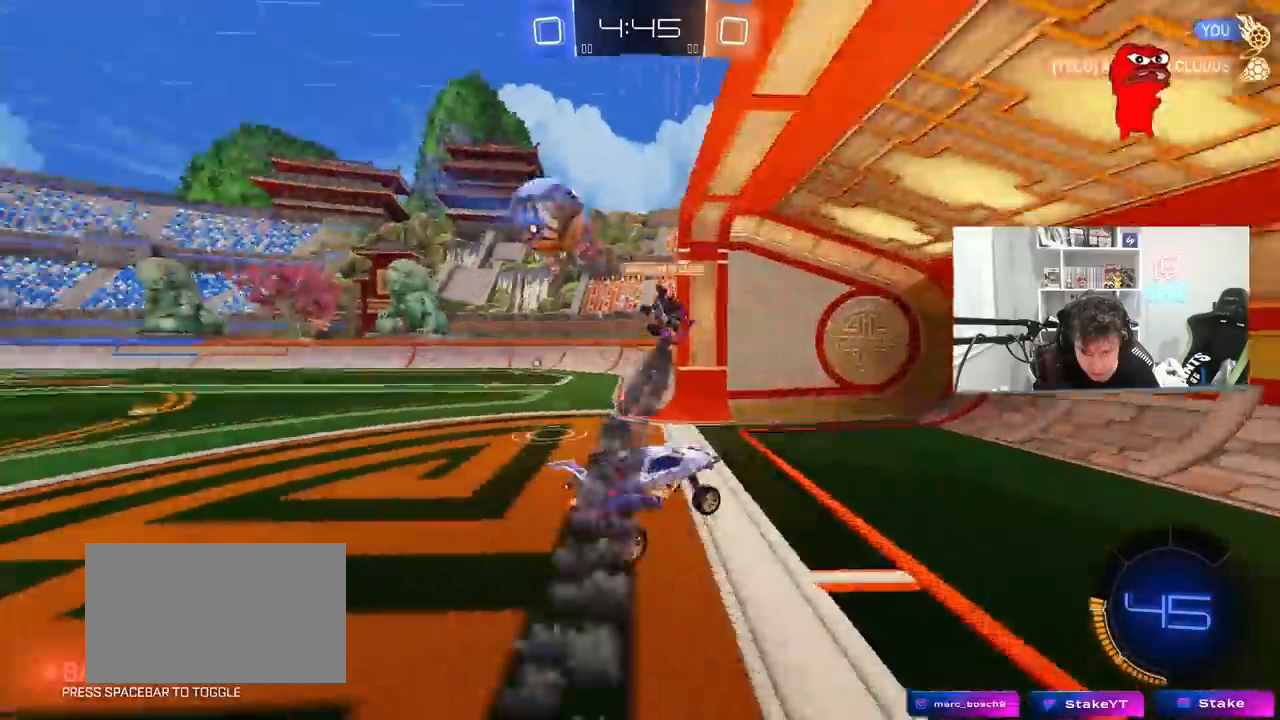
{"keys": ["d", "w"], "mouse": [], "mouse_move": "still", "events": [[50, "w", "down"], [333, "d", "up"], [483, "d", "down"]]}
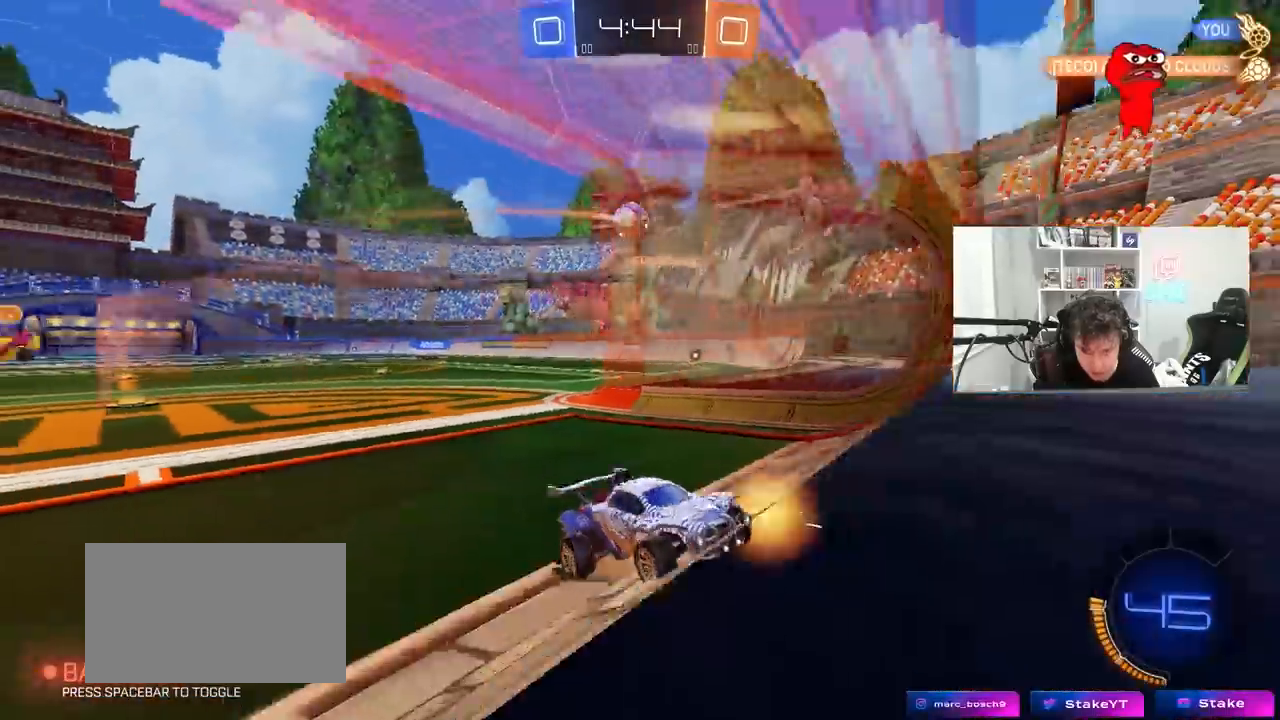
{"keys": ["w"], "mouse": [], "mouse_move": "still", "events": [[33, "d", "up"], [217, "a", "down"], [267, "a", "up"], [400, "a", "down"], [450, "a", "up"]]}
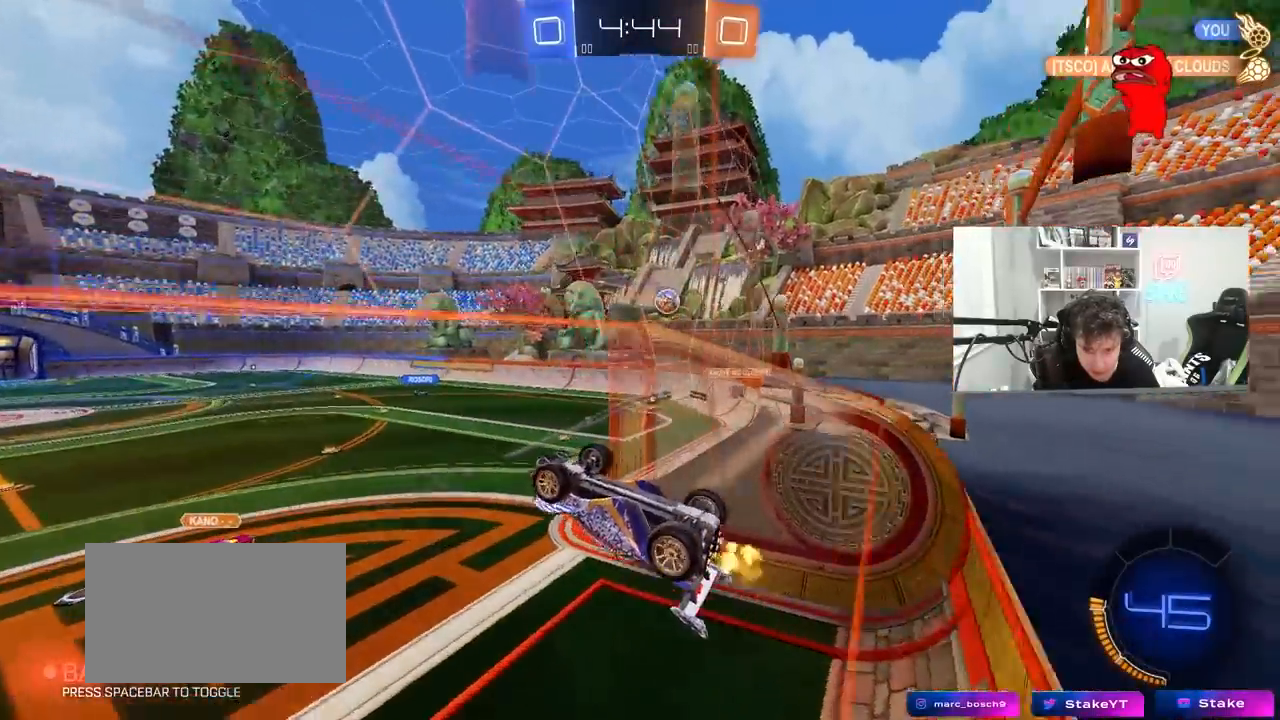
{"keys": ["a", "s", "shift"], "mouse": [], "mouse_move": "up", "events": [[50, "mouse_right", "down"], [50, "space", "down"], [83, "a", "down"], [83, "shift", "down"], [133, "space", "up"], [183, "s", "down"], [183, "w", "up"], [283, "s", "up"], [317, "mouse_right", "up"], [467, "s", "down"]]}
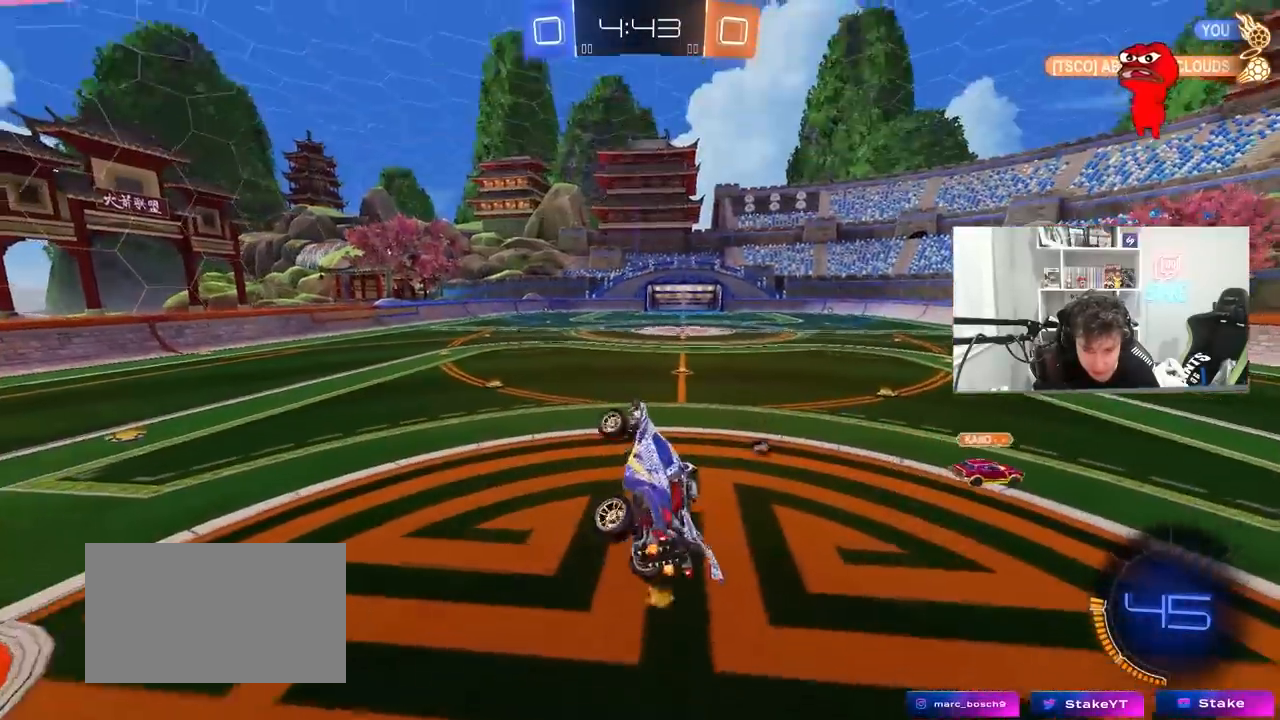
{"keys": ["d", "w"], "mouse": ["left", "right"], "mouse_move": "still", "events": [[100, "a", "up"], [100, "s", "up"], [100, "shift", "up"], [300, "w", "down"], [383, "mouse_right", "down"], [433, "mouse_left", "down"], [483, "d", "down"]]}
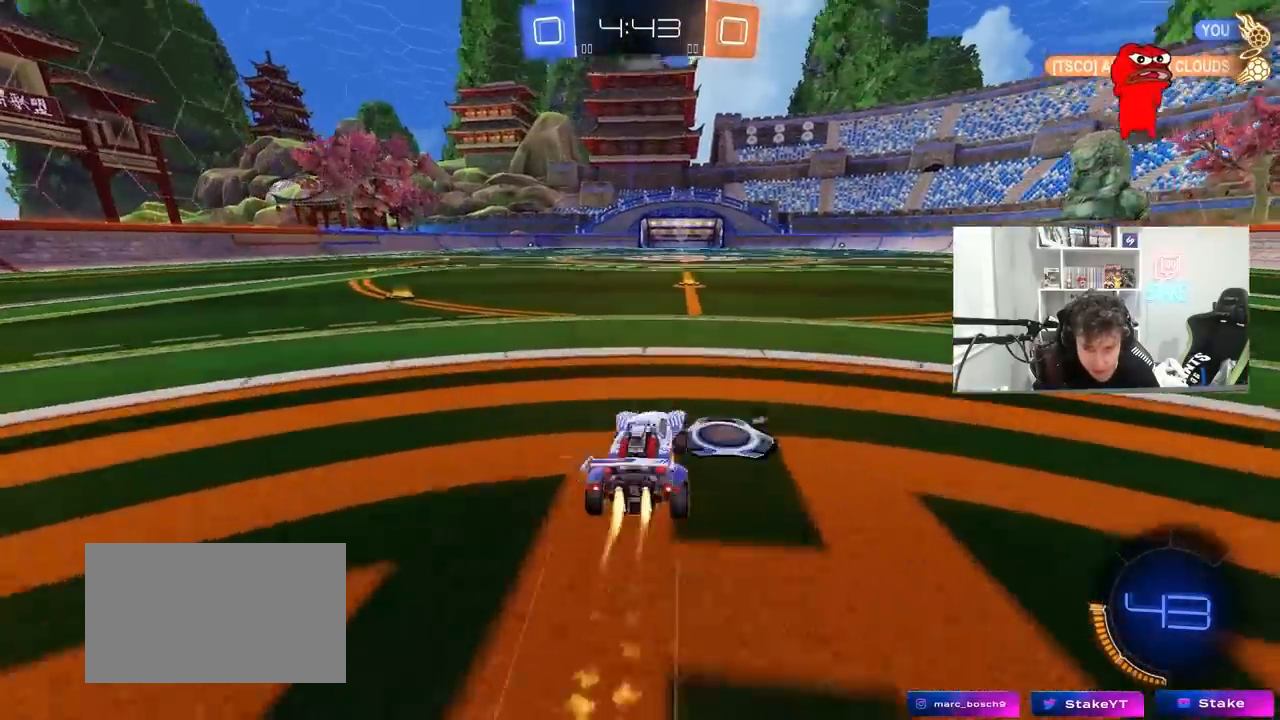
{"keys": ["a", "s", "shift"], "mouse": [], "mouse_move": "still", "events": [[33, "mouse_right", "up"], [33, "space", "down"], [67, "mouse_left", "up"], [117, "d", "up"], [167, "mouse_right", "down"], [167, "space", "up"], [217, "a", "down"], [217, "shift", "down"], [267, "mouse_right", "up"], [300, "mouse_right", "down"], [450, "s", "down"], [450, "w", "up"], [500, "mouse_right", "up"]]}
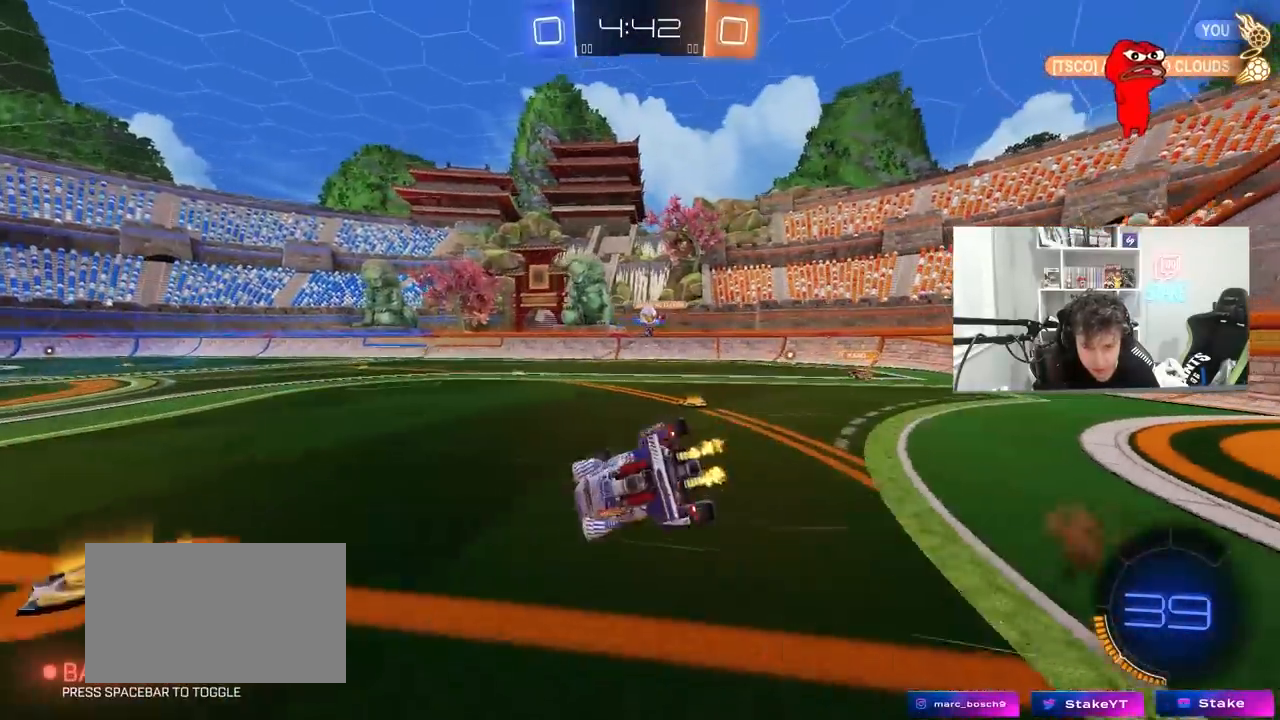
{"keys": ["a", "s", "shift"], "mouse": [], "mouse_move": "still", "events": [[183, "s", "up"], [333, "s", "down"]]}
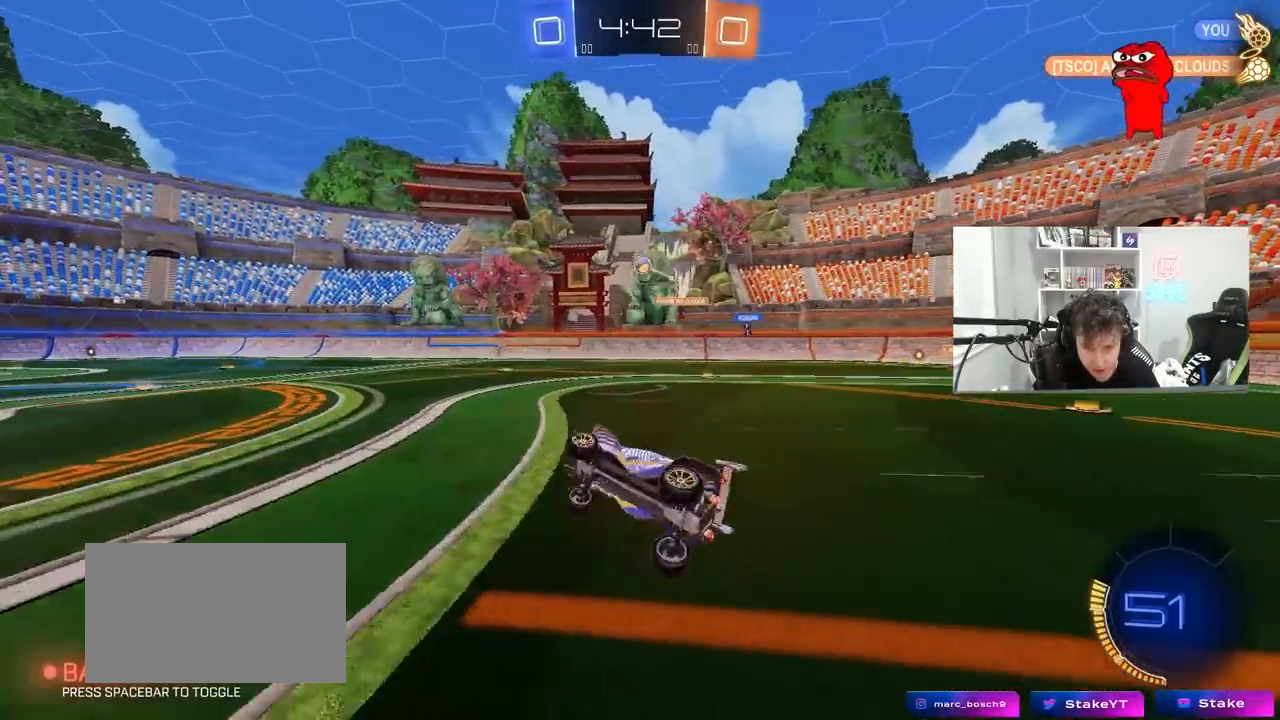
{"keys": ["w"], "mouse": [], "mouse_move": "still", "events": [[17, "s", "up"], [67, "shift", "up"], [100, "a", "up"], [250, "a", "down"], [250, "w", "down"], [300, "a", "up"]]}
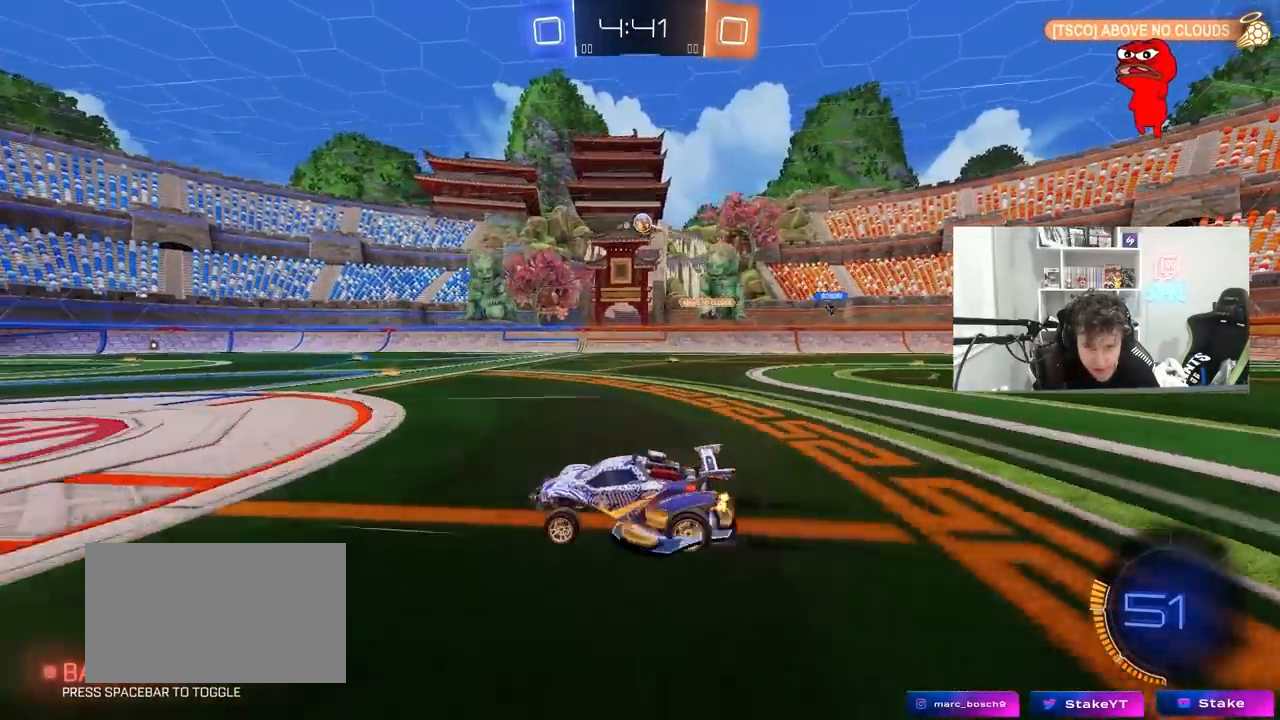
{"keys": ["w"], "mouse": ["right"], "mouse_move": "down-left", "events": [[317, "mouse_right", "down"], [400, "mouse_right", "up"], [450, "mouse_right", "down"]]}
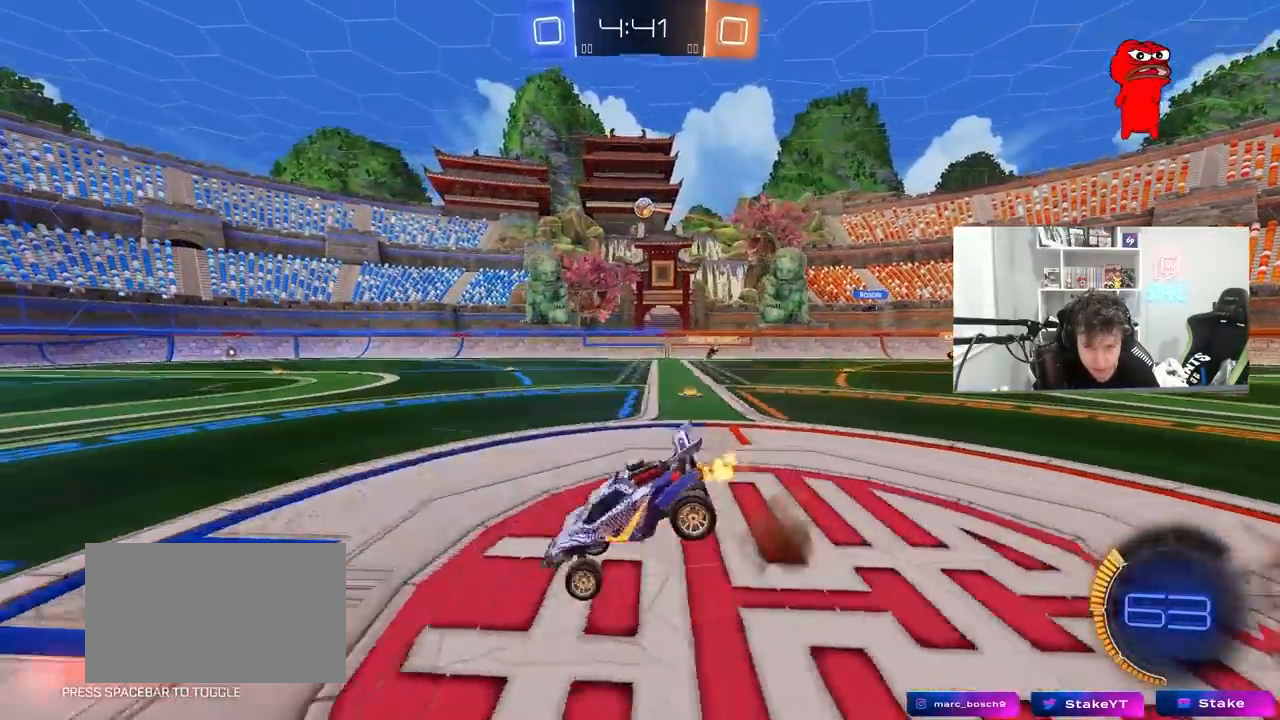
{"keys": ["w"], "mouse": [], "mouse_move": "still", "events": [[183, "mouse_right", "up"]]}
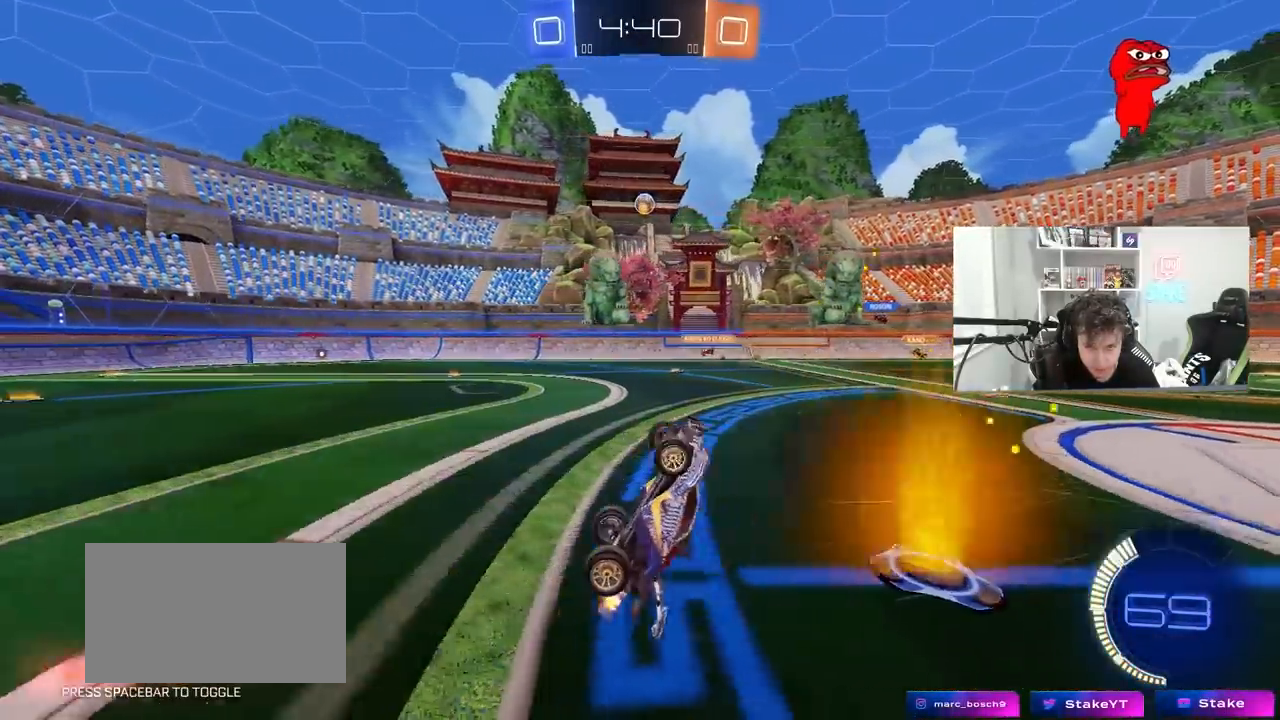
{"keys": ["w"], "mouse": [], "mouse_move": "still", "events": [[17, "w", "up"], [300, "d", "down"], [383, "d", "up"], [433, "w", "down"]]}
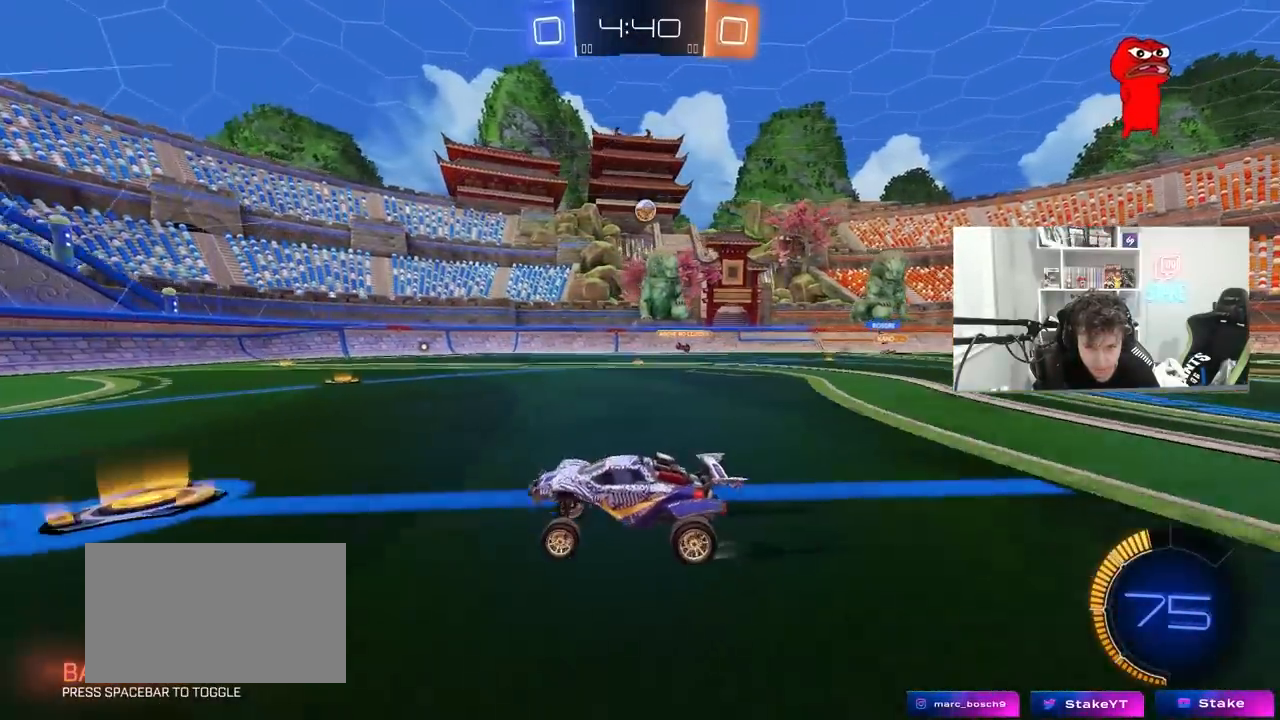
{"keys": ["a", "w"], "mouse": [], "mouse_move": "still", "events": [[500, "a", "down"]]}
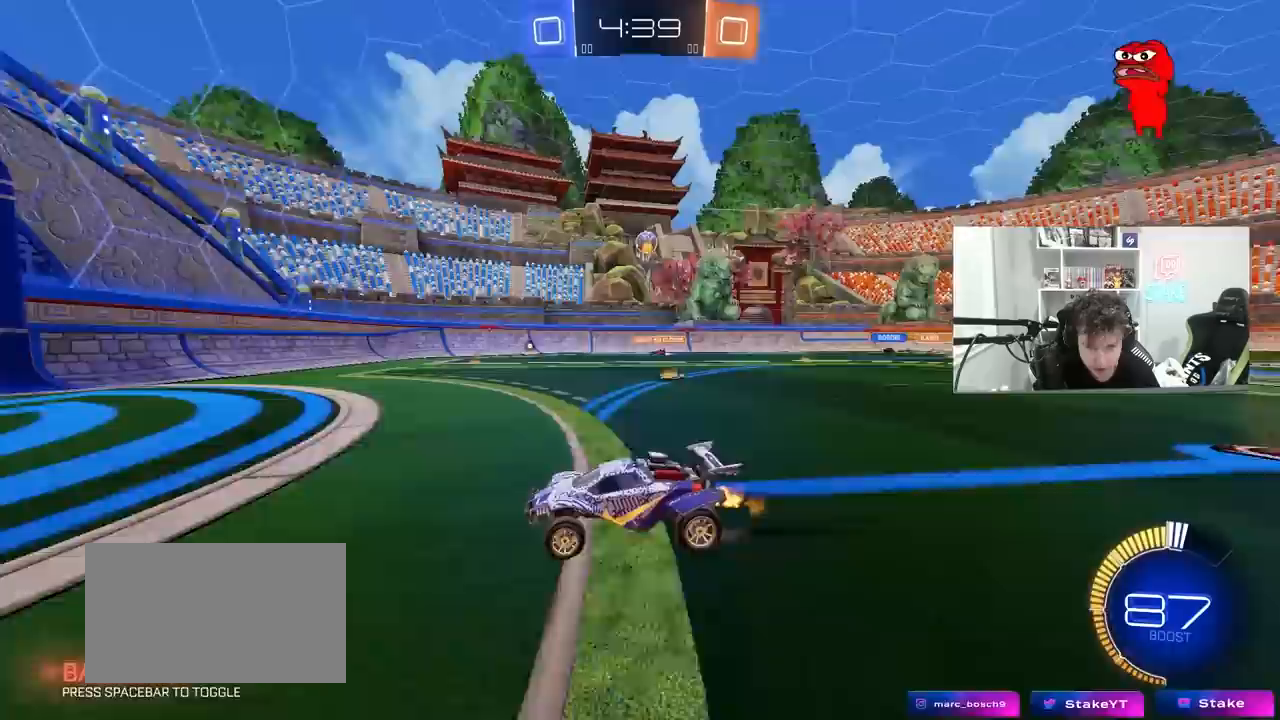
{"keys": ["d", "shift", "w"], "mouse": [], "mouse_move": "still", "events": [[133, "a", "up"], [133, "d", "down"], [233, "shift", "down"]]}
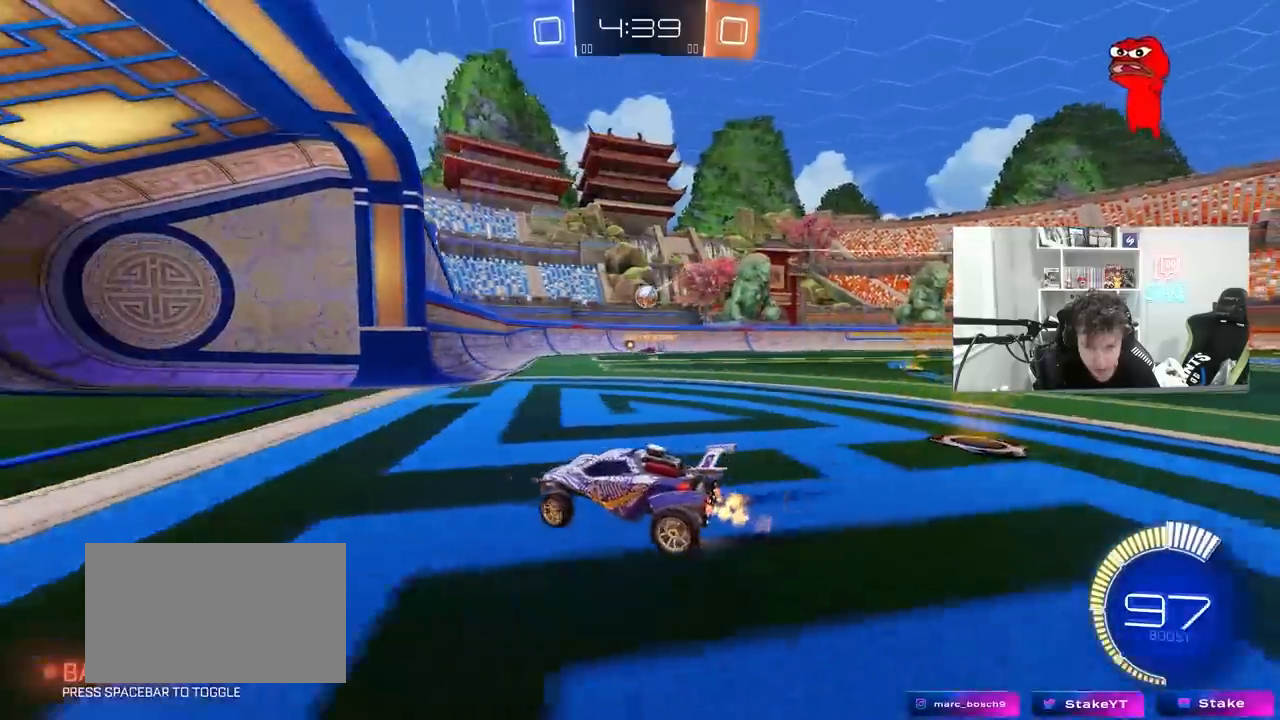
{"keys": ["d", "w"], "mouse": ["left"], "mouse_move": "down", "events": [[67, "shift", "up"], [483, "mouse_left", "down"]]}
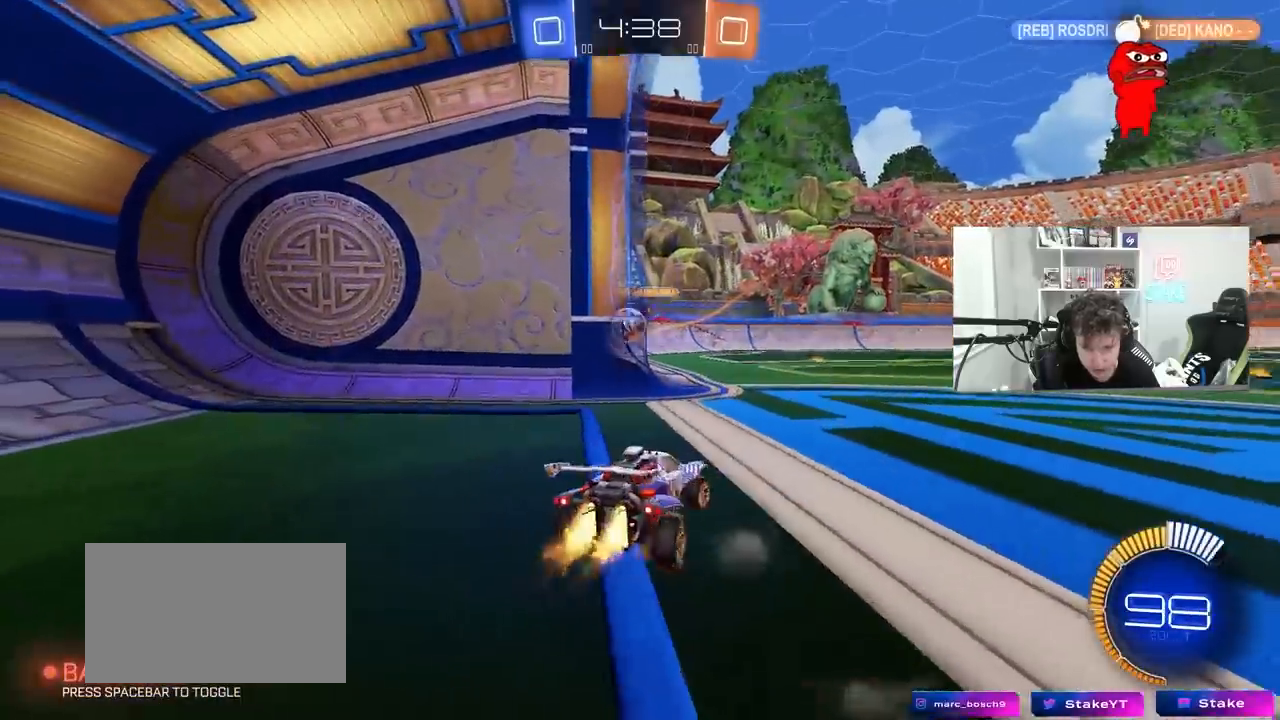
{"keys": ["d", "w"], "mouse": [], "mouse_move": "still", "events": [[117, "d", "up"], [217, "d", "down"], [217, "mouse_left", "up"], [300, "shift", "down"], [450, "shift", "up"]]}
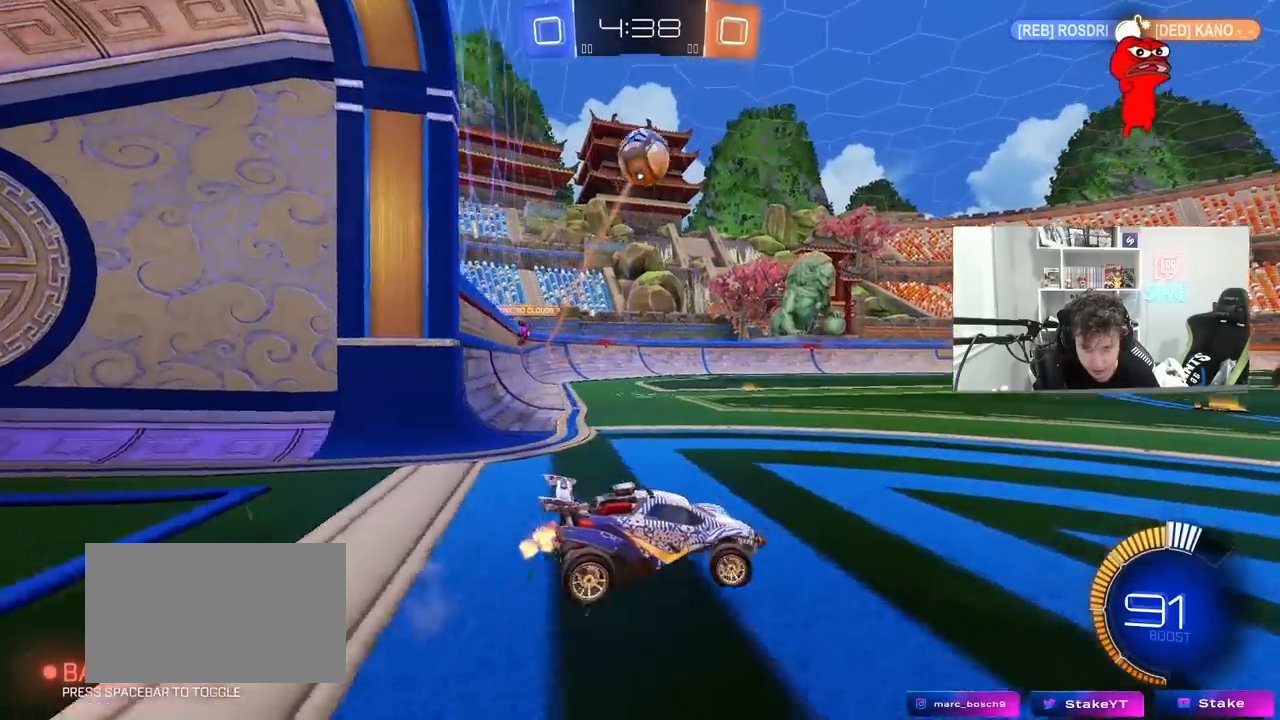
{"keys": ["d", "w"], "mouse": ["left"], "mouse_move": "still", "events": [[467, "mouse_left", "down"]]}
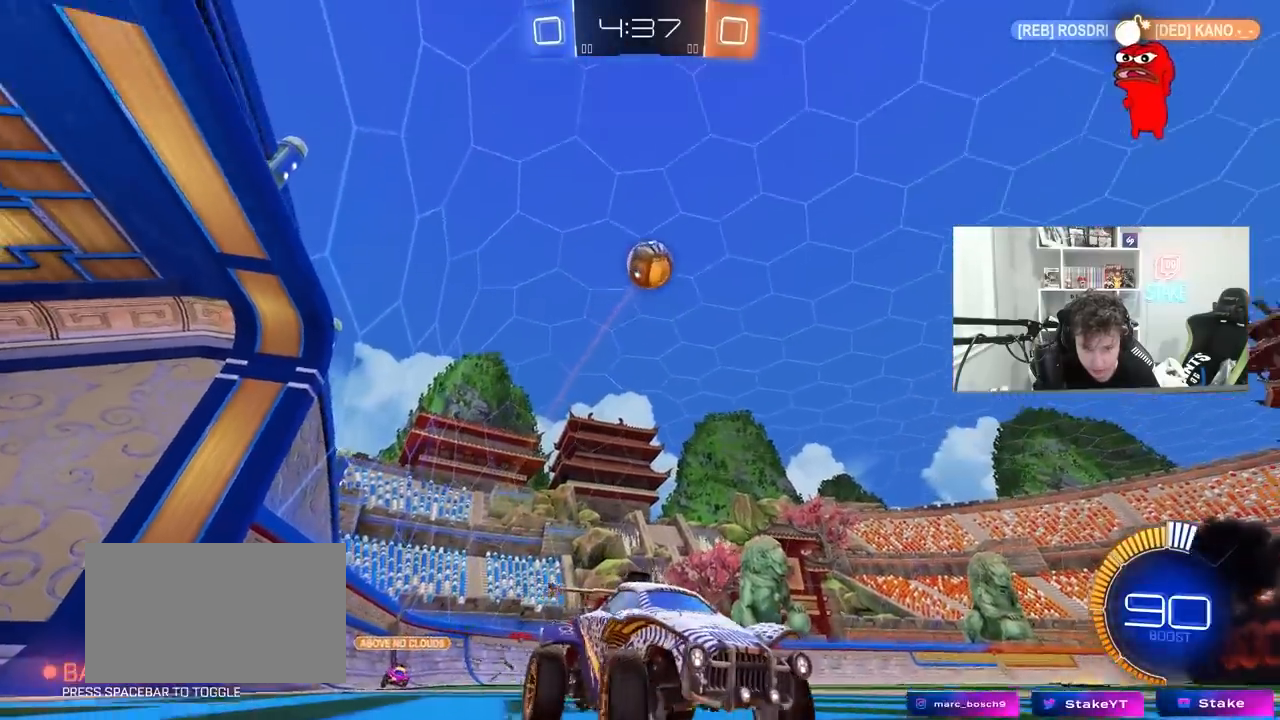
{"keys": ["w"], "mouse": [], "mouse_move": "still", "events": [[50, "d", "up"], [300, "space", "down"], [383, "a", "down"], [383, "mouse_left", "up"], [483, "a", "up"], [483, "space", "up"]]}
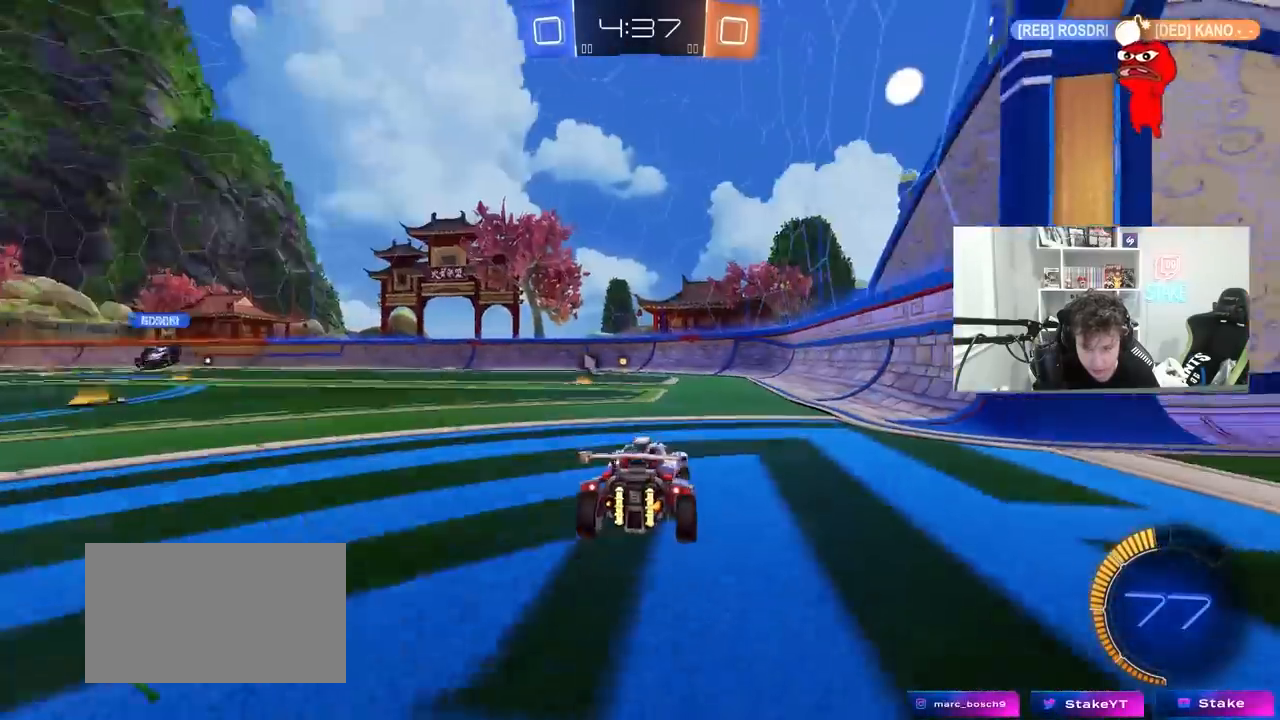
{"keys": ["a", "space", "w"], "mouse": [], "mouse_move": "still", "events": [[400, "space", "down"], [500, "a", "down"]]}
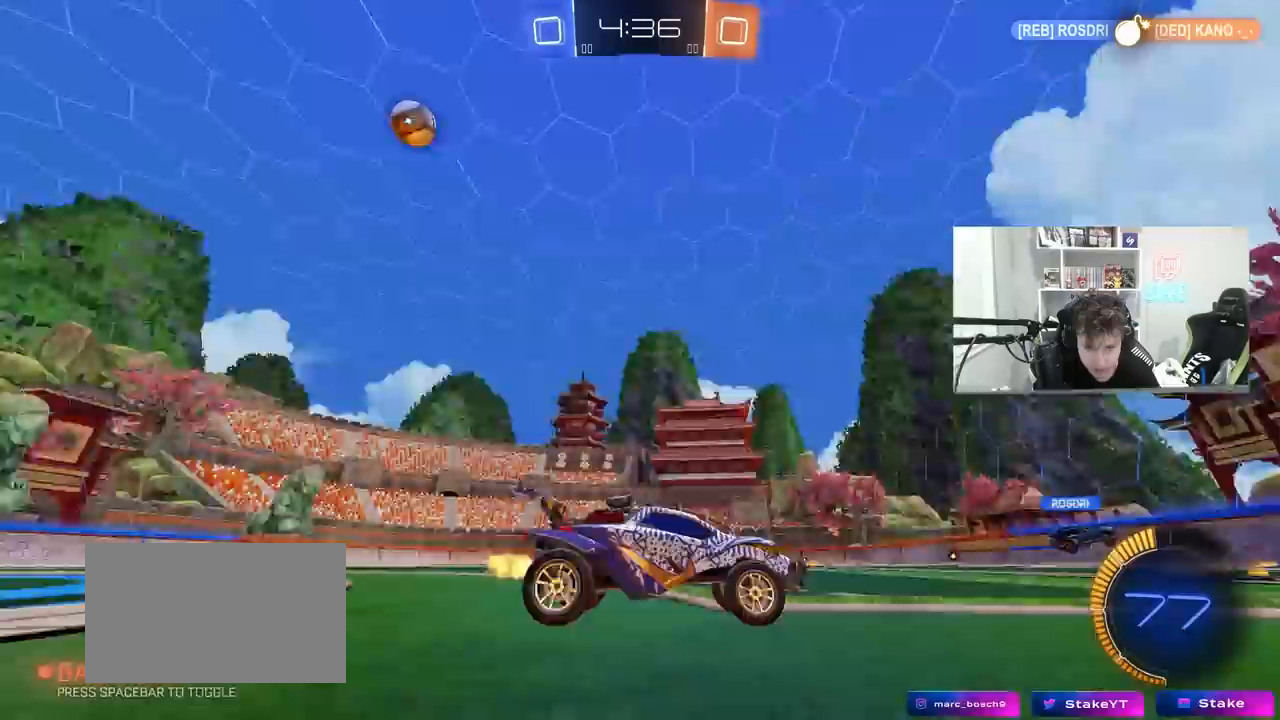
{"keys": [], "mouse": [], "mouse_move": "still", "events": [[50, "space", "up"], [283, "w", "up"], [367, "a", "up"]]}
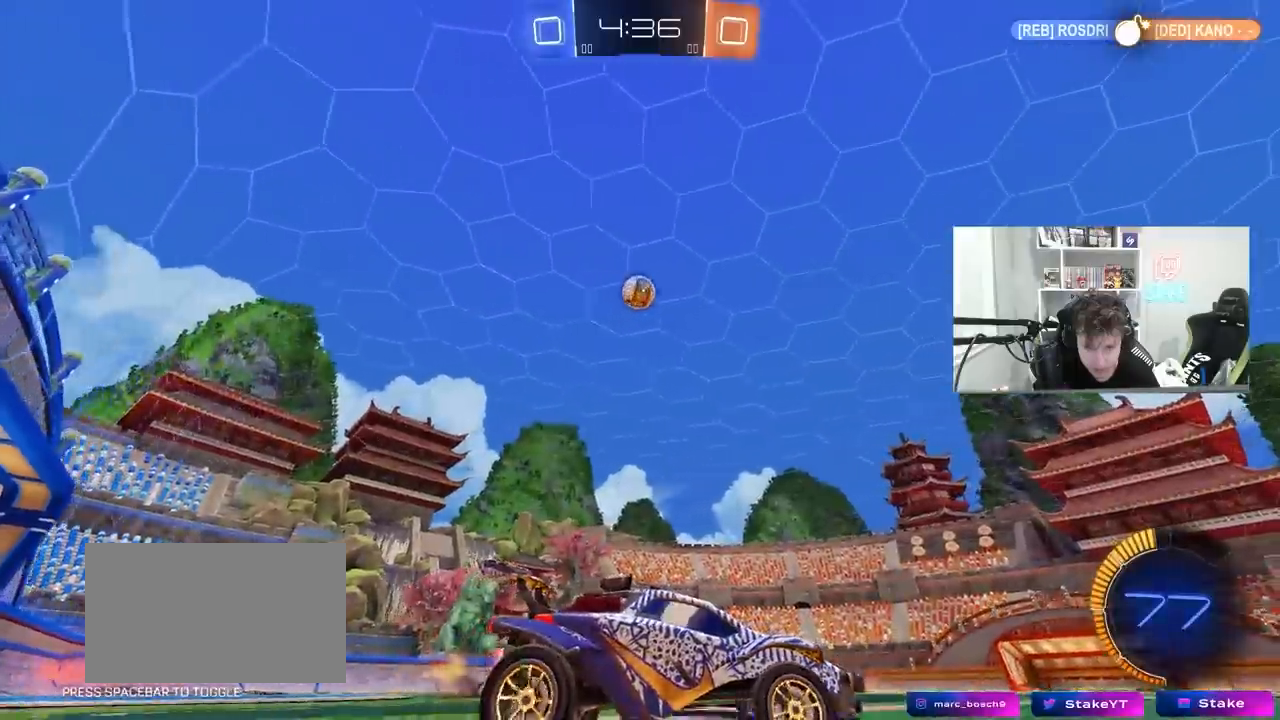
{"keys": ["w"], "mouse": [], "mouse_move": "still", "events": [[17, "d", "down"], [100, "d", "up"], [200, "w", "down"], [333, "d", "down"], [483, "d", "up"]]}
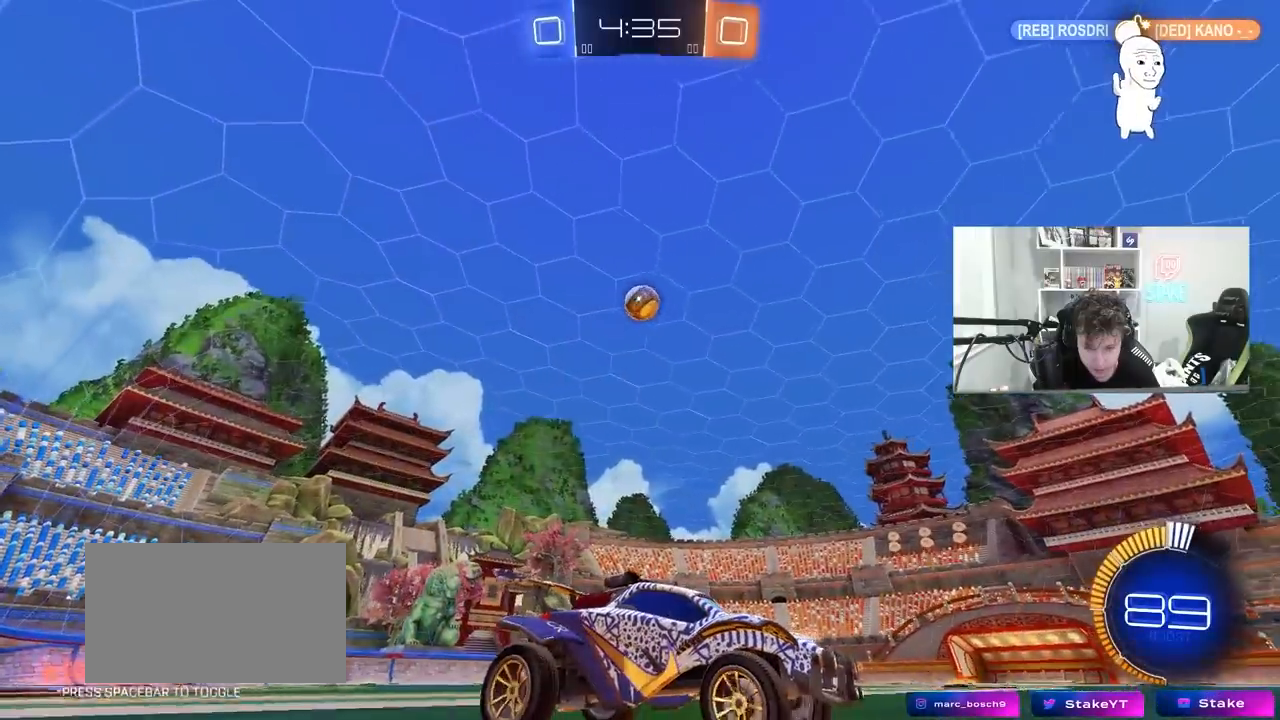
{"keys": ["w"], "mouse": [], "mouse_move": "still", "events": [[167, "a", "down"], [350, "a", "up"]]}
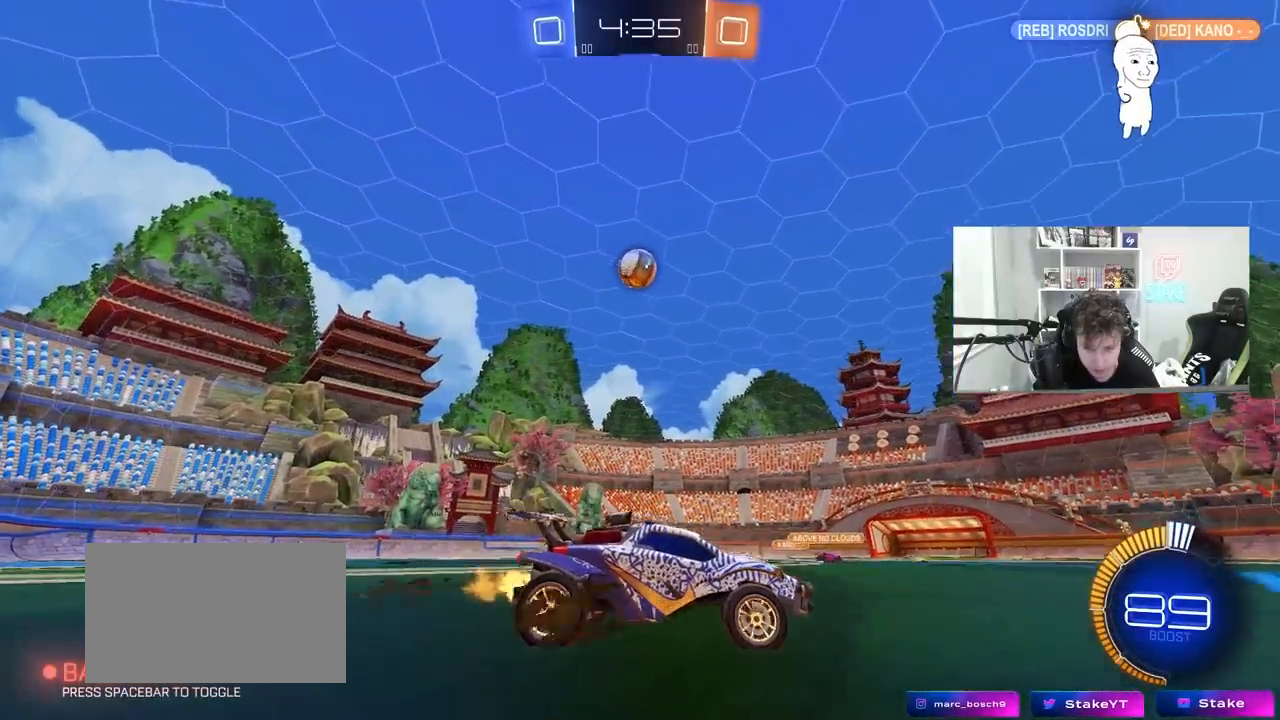
{"keys": ["w"], "mouse": [], "mouse_move": "still", "events": [[100, "a", "down"], [367, "a", "up"]]}